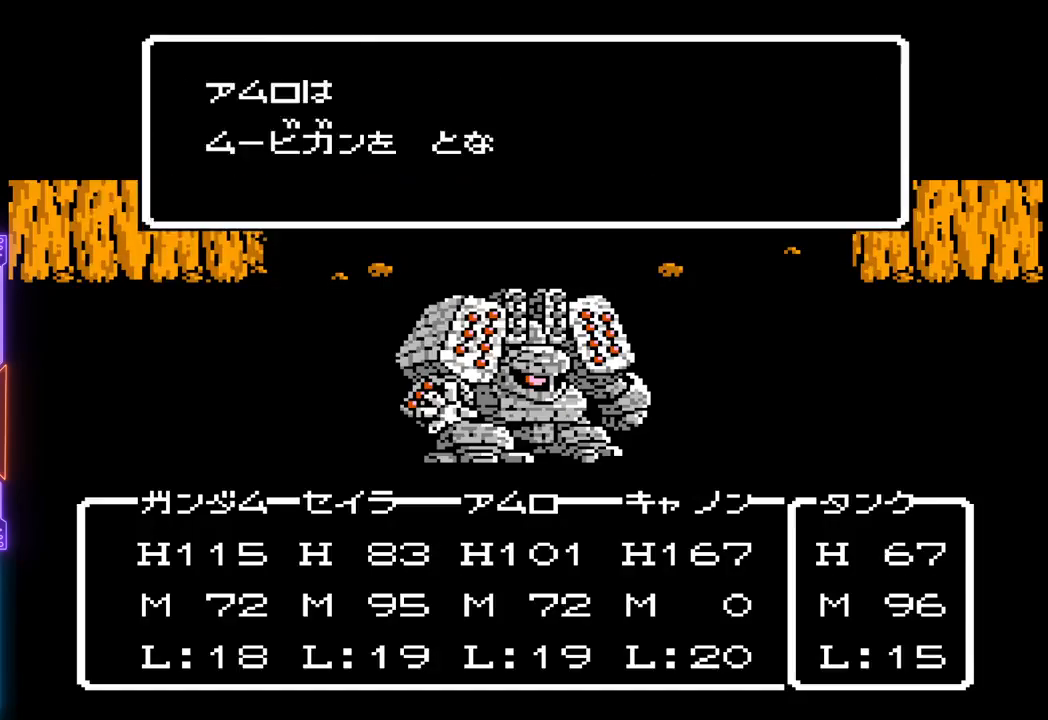
Gameplay with a controller (PlayStation layout); each line is a JSON object with the inputs held at the frame after it. "events" lists button and stick changes between this image and that frame as [ms after this image, input, new state], when the widget could be followed in between. Not read: L3 R3 left_stick right_stick.
{"buttons": ["TRIANGLE"], "events": []}
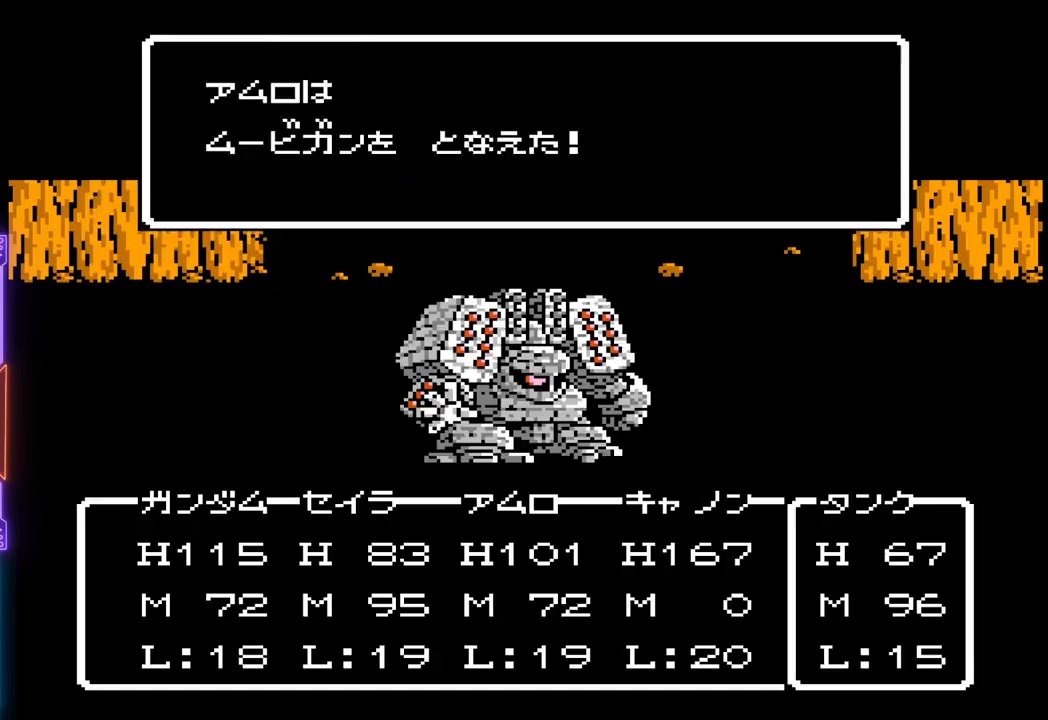
{"buttons": ["TRIANGLE"], "events": []}
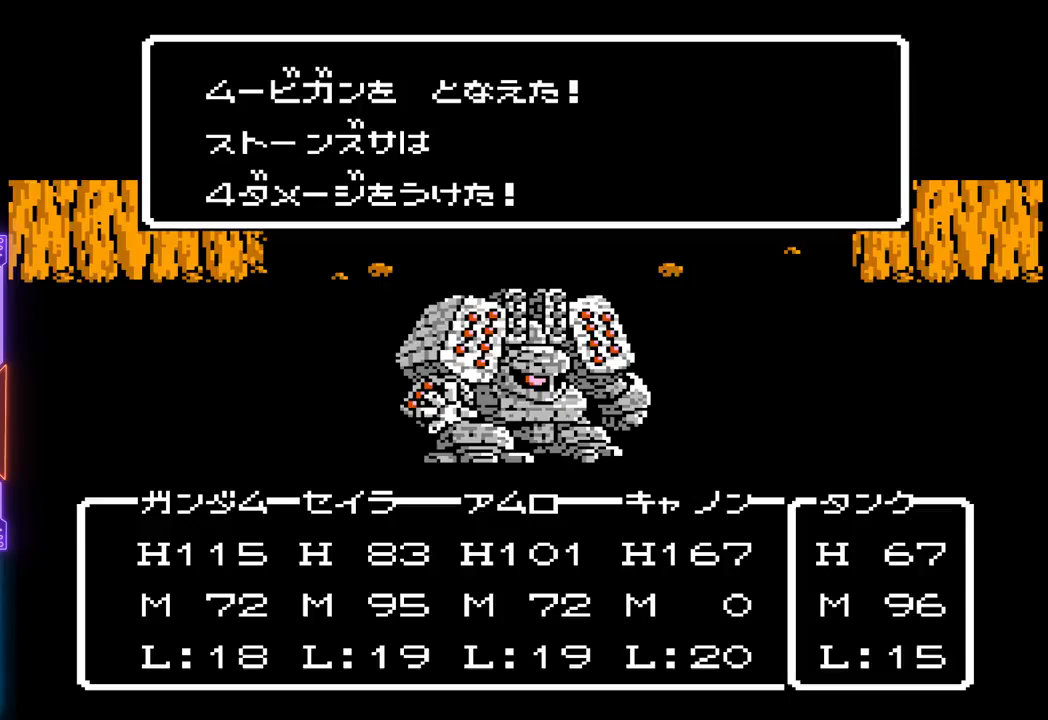
{"buttons": ["TRIANGLE"], "events": []}
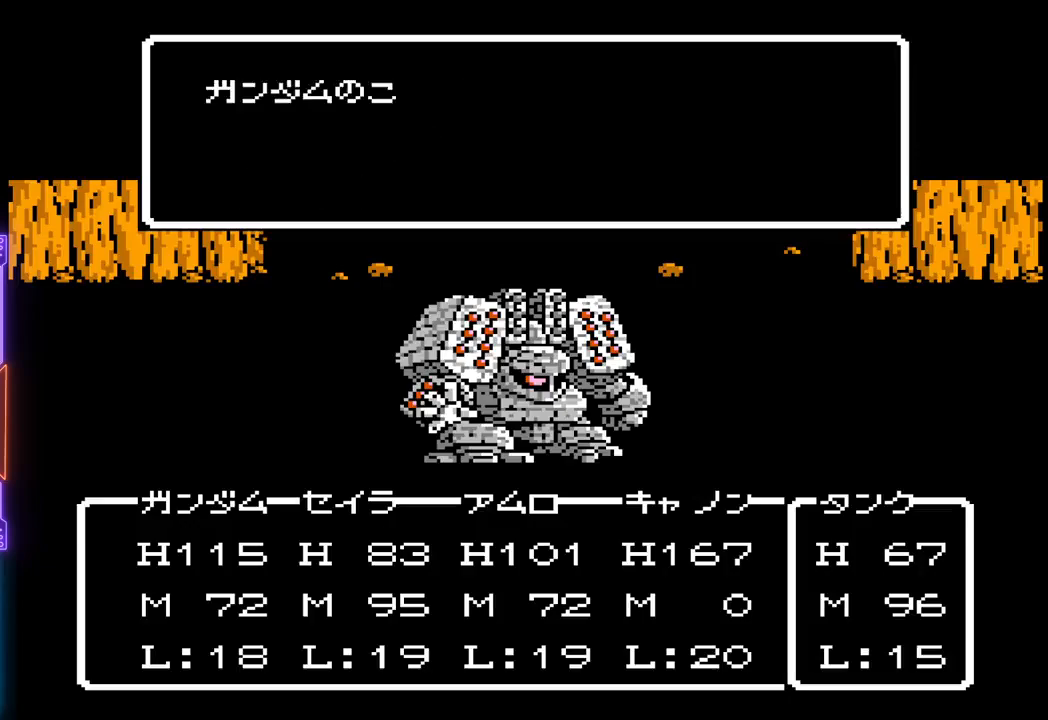
{"buttons": ["TRIANGLE"], "events": []}
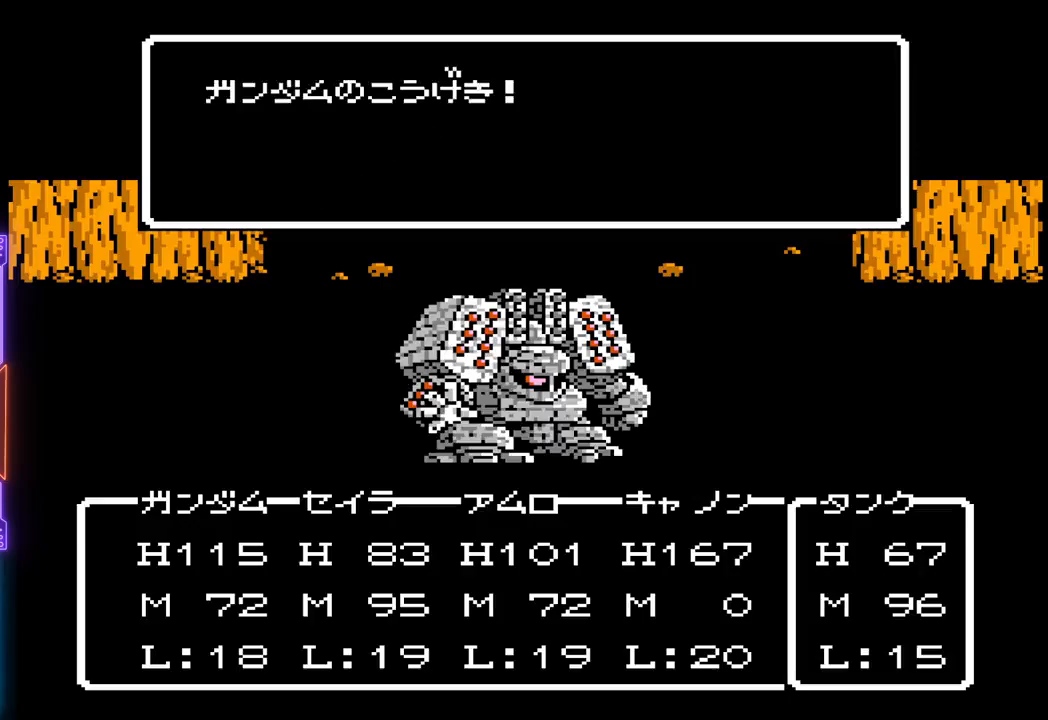
{"buttons": ["TRIANGLE"], "events": []}
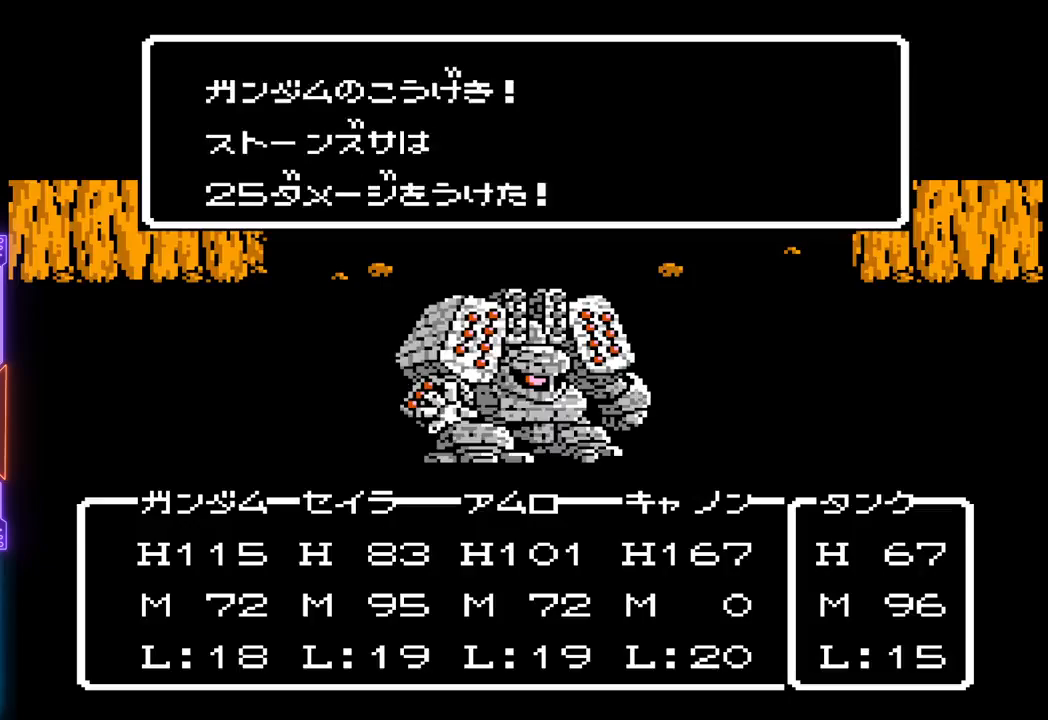
{"buttons": [], "events": [[467, "TRIANGLE", "up"]]}
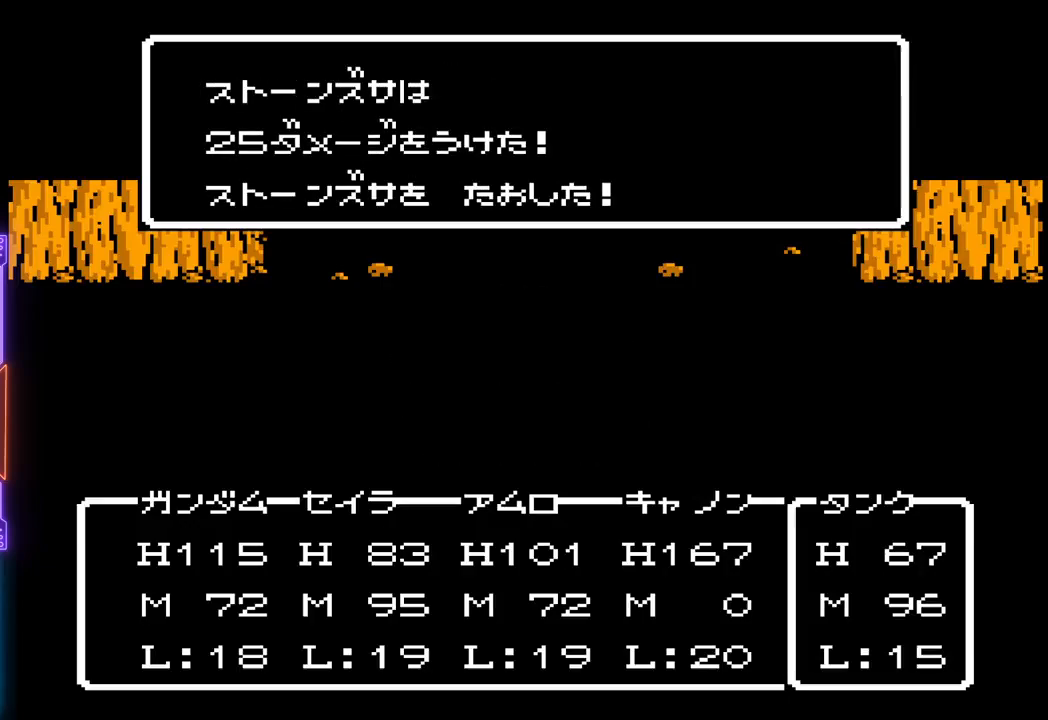
{"buttons": ["TRIANGLE"], "events": [[133, "TRIANGLE", "down"]]}
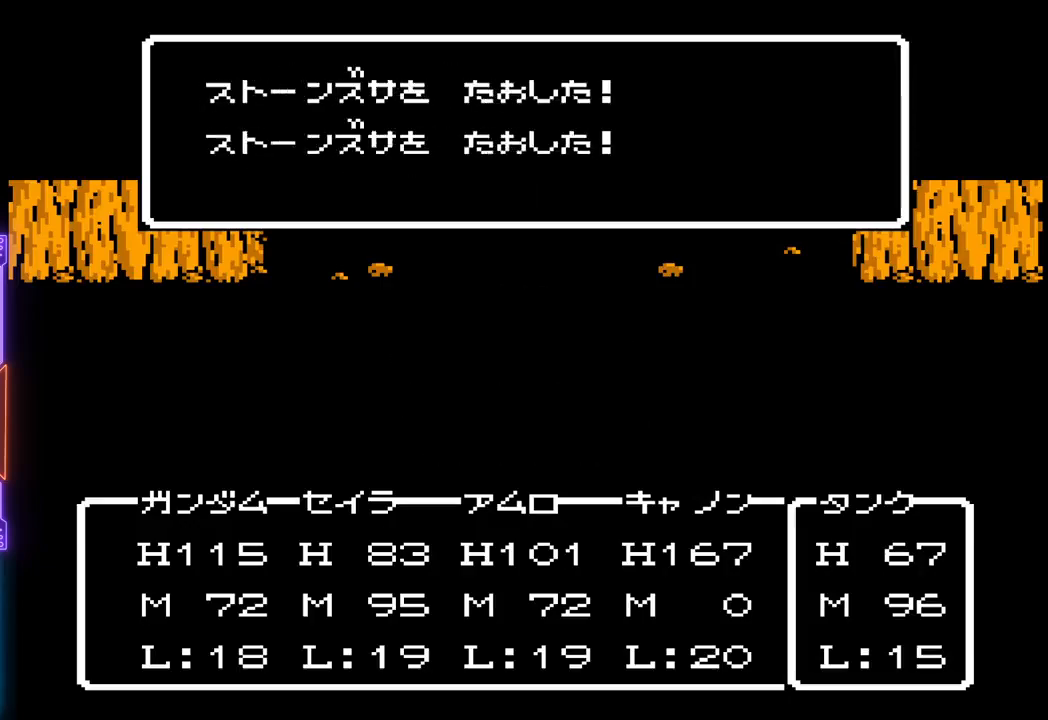
{"buttons": ["TRIANGLE"], "events": []}
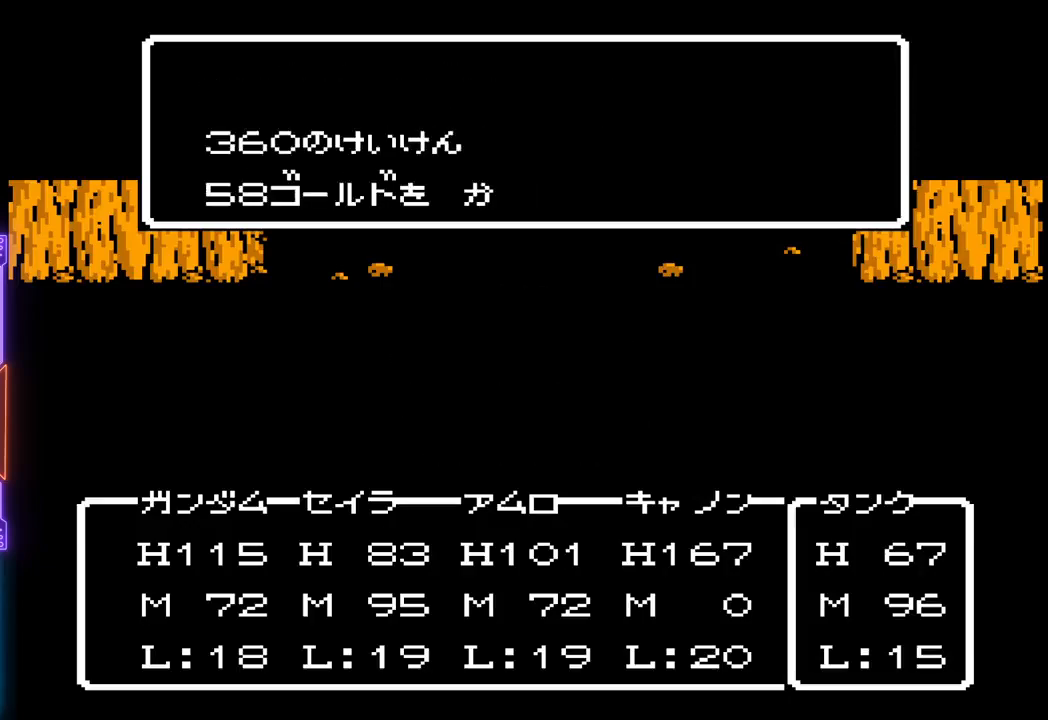
{"buttons": ["TRIANGLE"], "events": []}
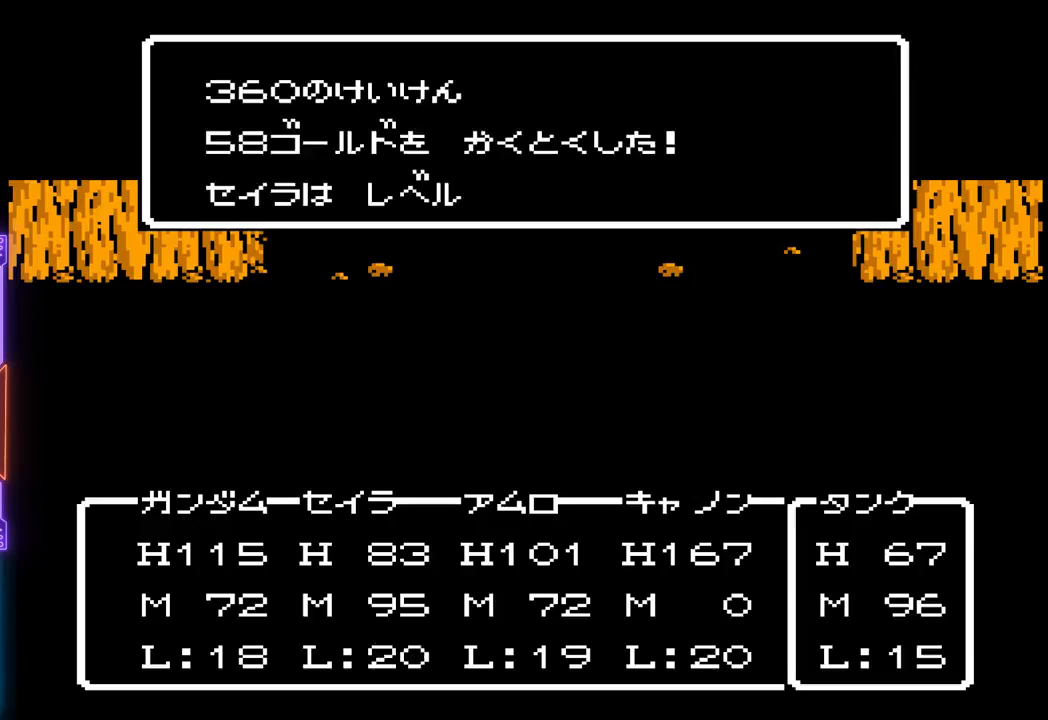
{"buttons": ["TRIANGLE"], "events": []}
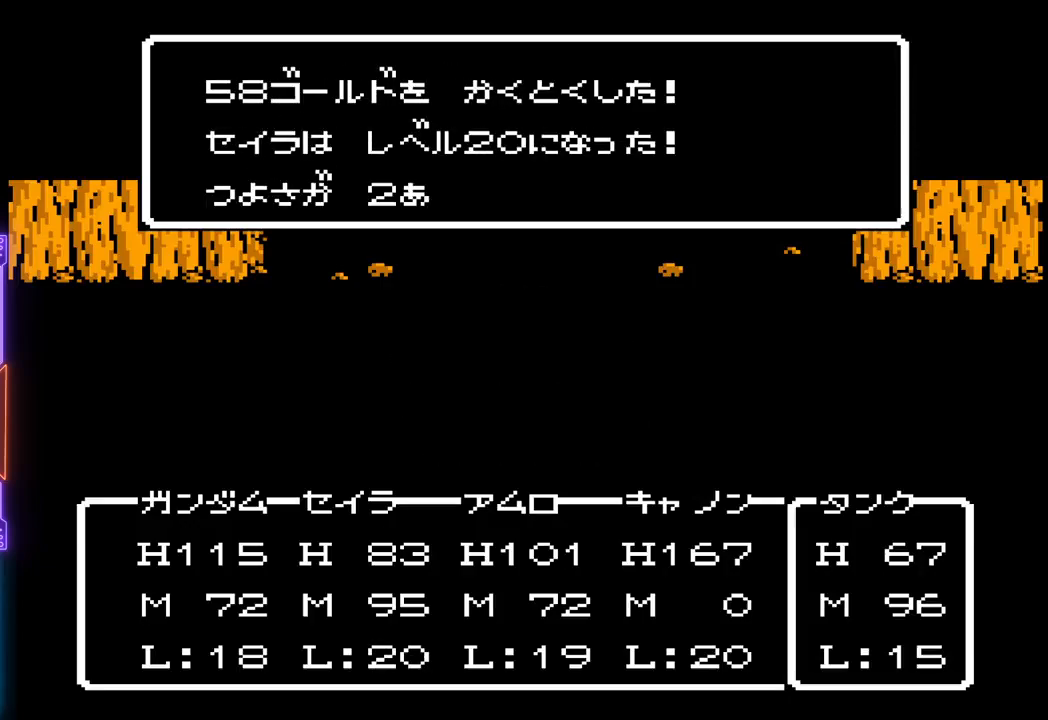
{"buttons": ["TRIANGLE"], "events": []}
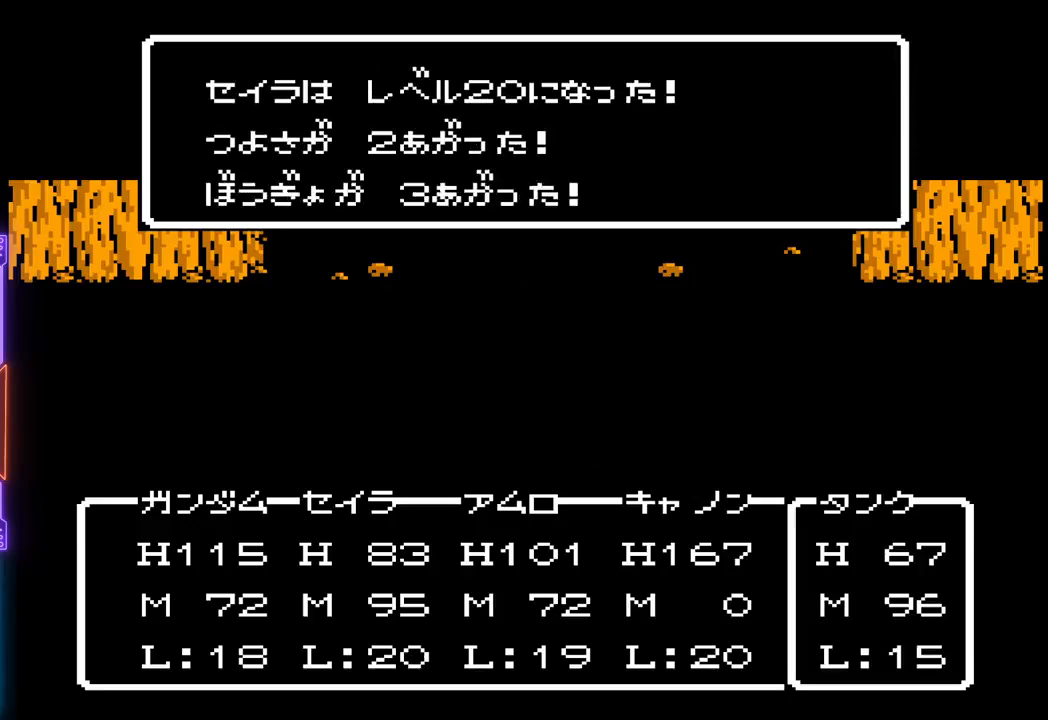
{"buttons": ["TRIANGLE"], "events": []}
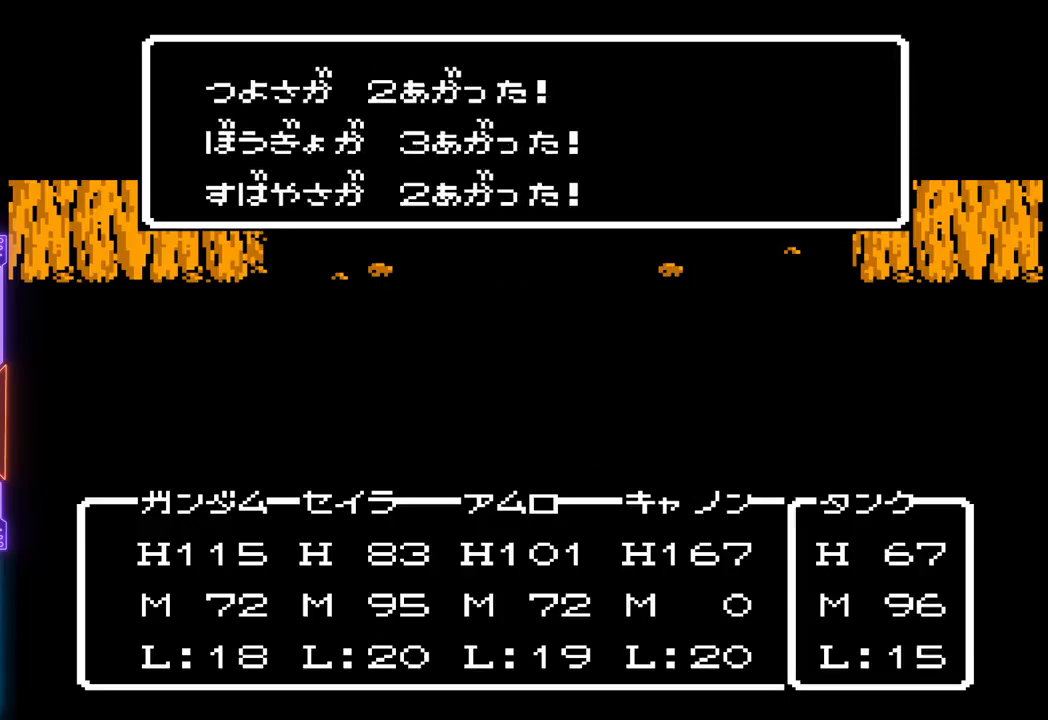
{"buttons": ["TRIANGLE"], "events": []}
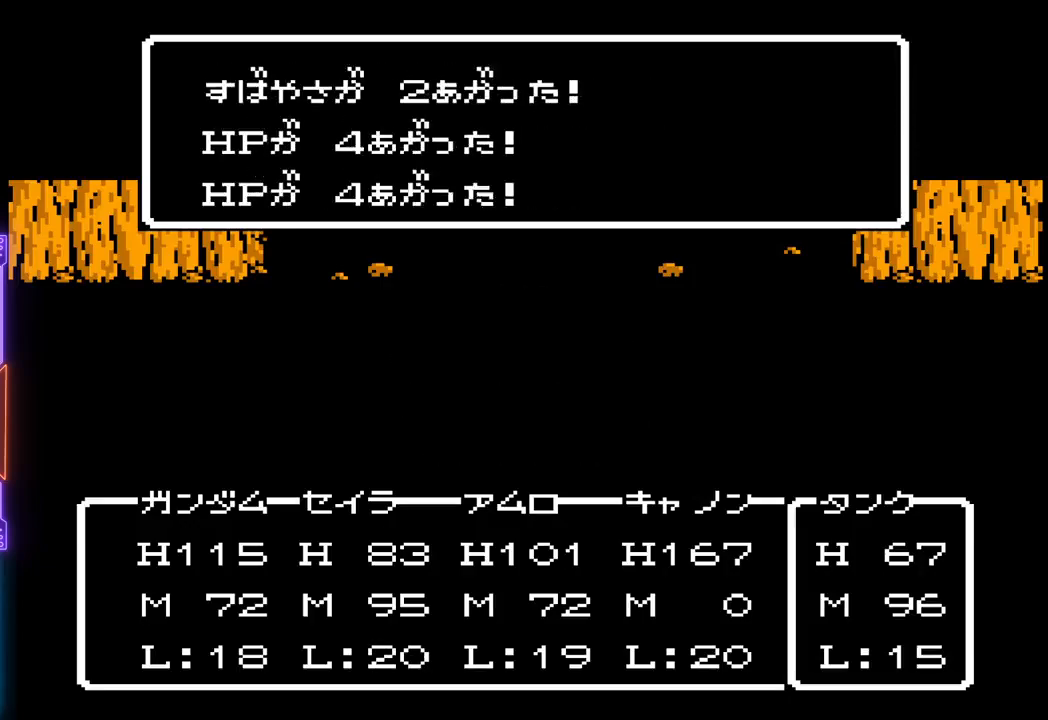
{"buttons": ["TRIANGLE"], "events": []}
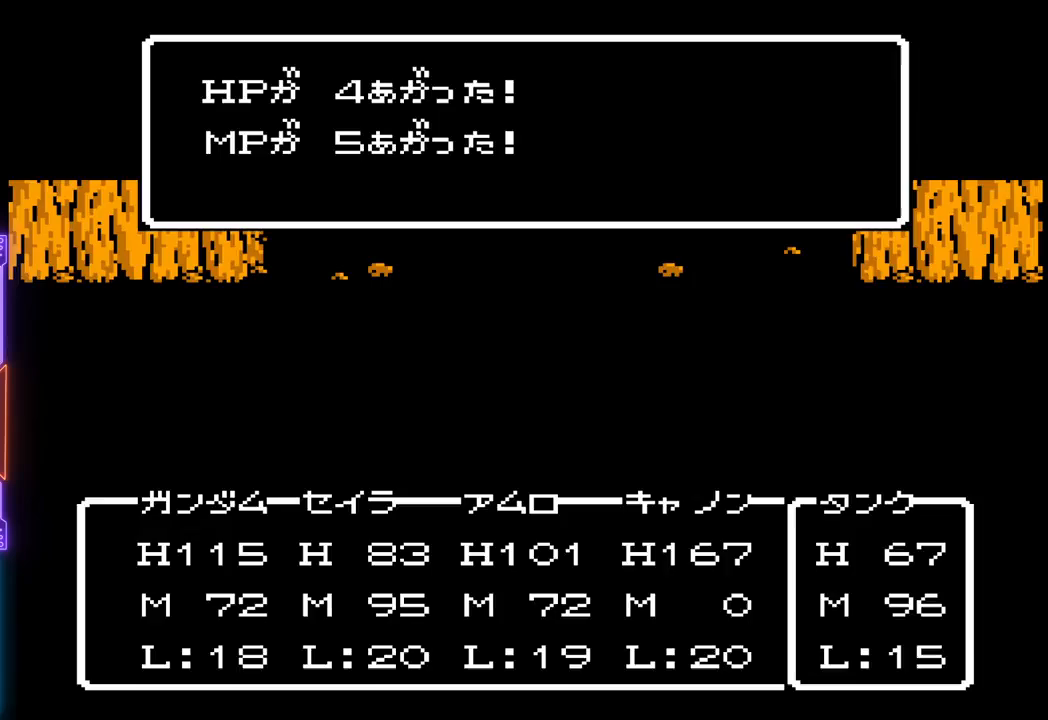
{"buttons": [], "events": [[467, "TRIANGLE", "up"]]}